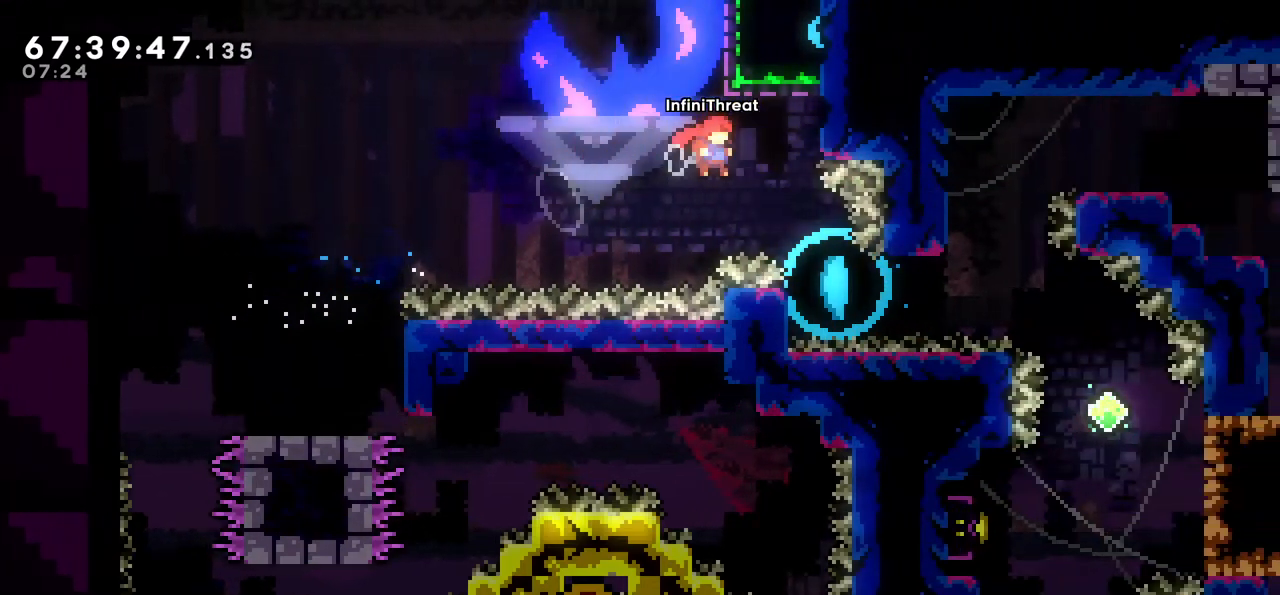
Gameplay with keyboard; each line is a JSON object with the keys held at the frame after it. "events" lists presses ("down") and releases ("up") of "dash", "demo", "down", "grab", "jump", "left", "right" and "up" between this image and that frame as [ms after this image, input, new state], when the widget could be followed in between. No other keys are recorded. Mouse input is not recorded. Key names are as the overlay labels them; some are game actions (e.g. jump) rather than physical keys.
{"keys": ["grab"], "events": [[117, "grab", "down"], [267, "jump", "up"], [267, "right", "up"]]}
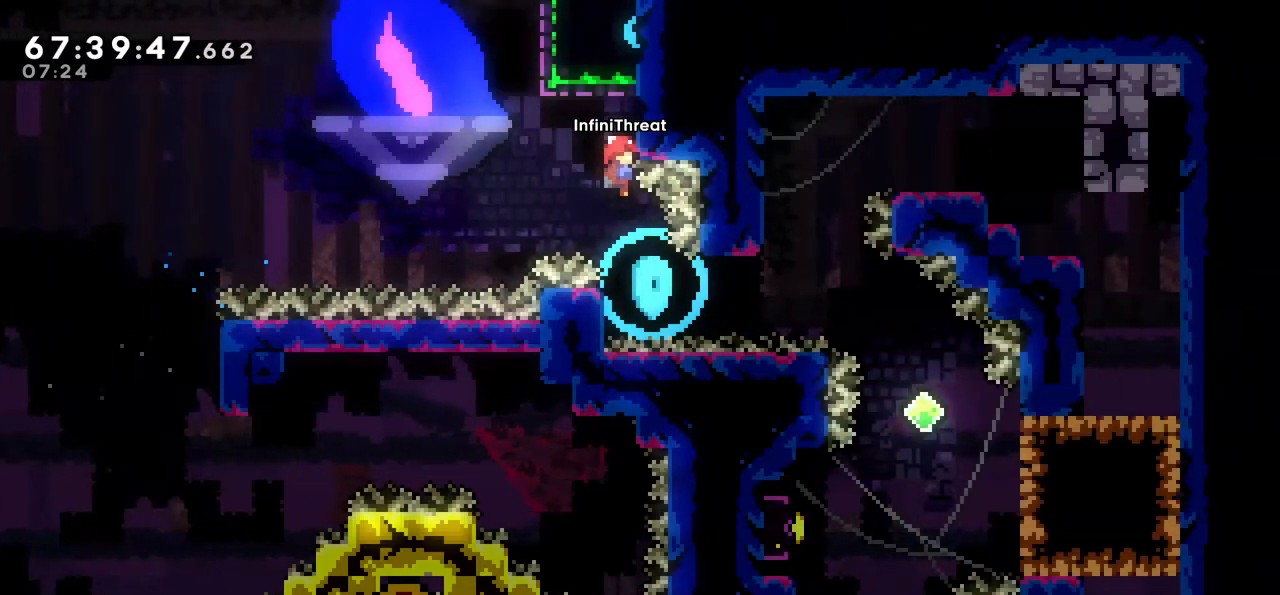
{"keys": ["grab"], "events": []}
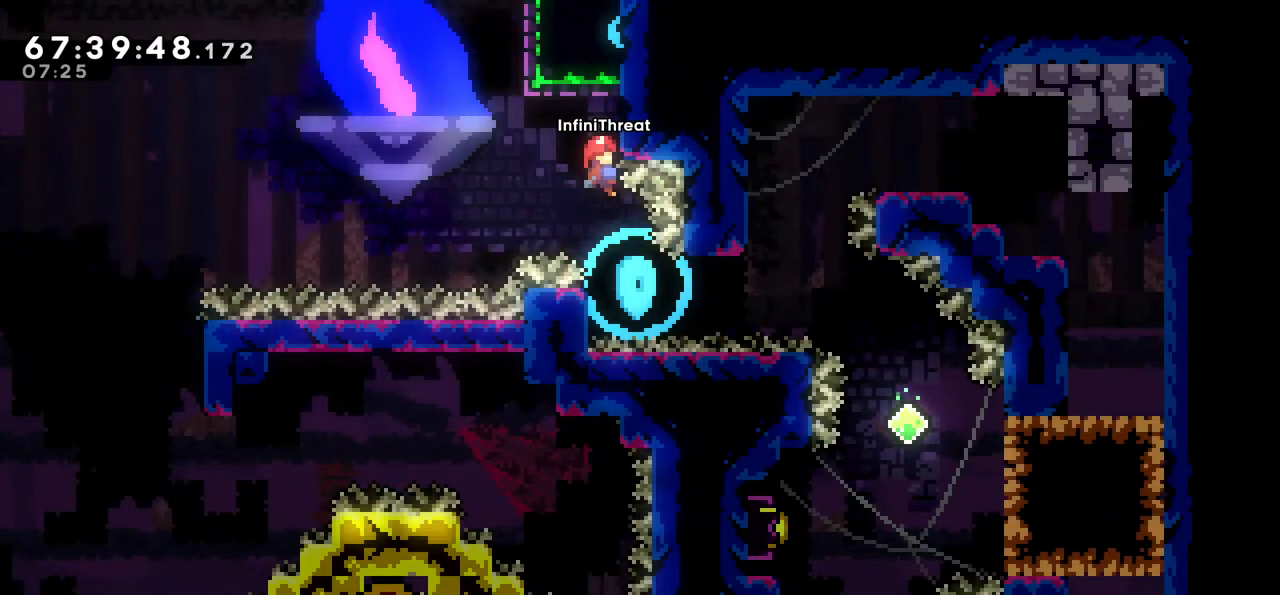
{"keys": ["grab"], "events": []}
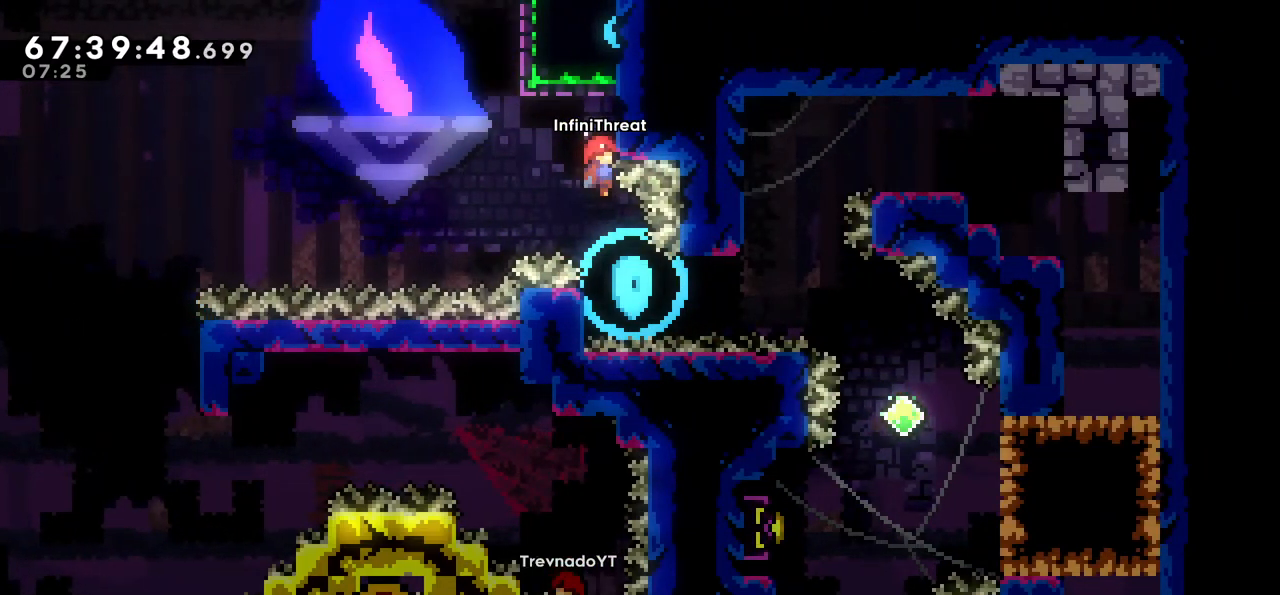
{"keys": ["grab", "left"], "events": [[167, "grab", "up"], [500, "grab", "down"], [500, "left", "down"]]}
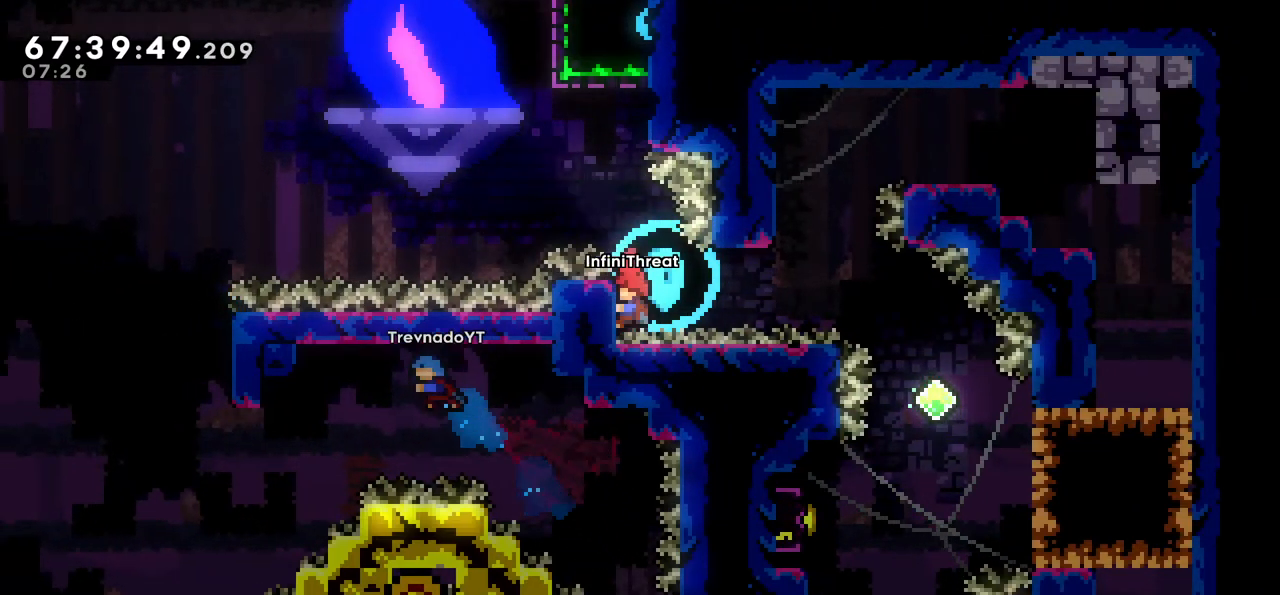
{"keys": ["grab"], "events": [[183, "left", "up"]]}
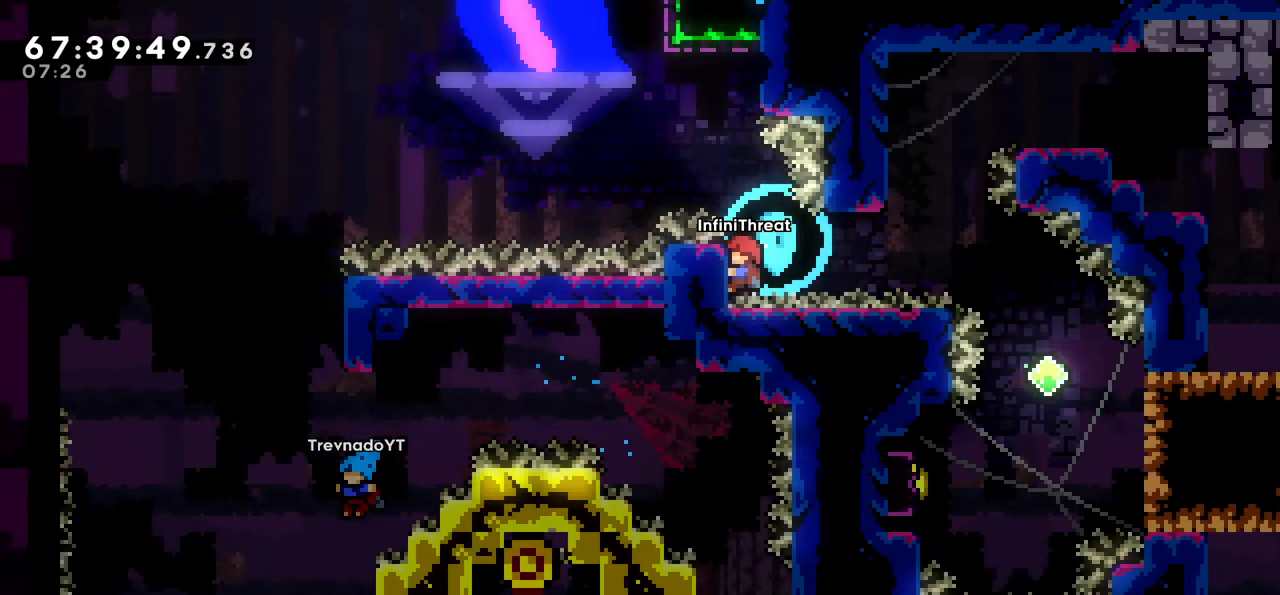
{"keys": ["grab"], "events": [[17, "up", "down"], [117, "up", "up"]]}
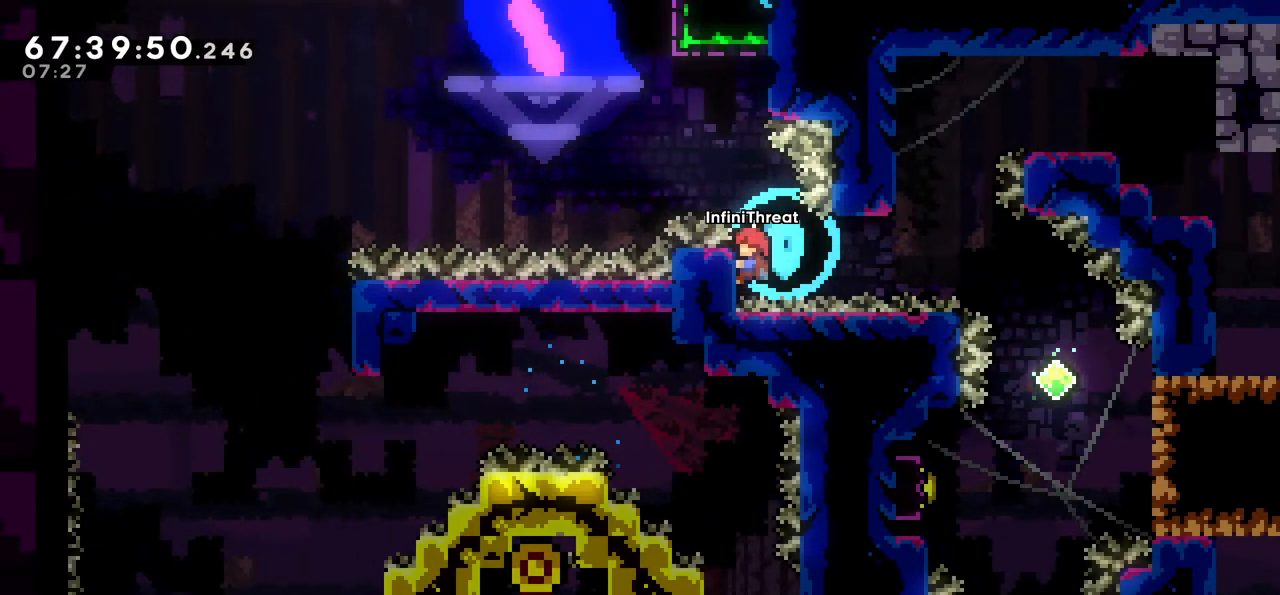
{"keys": ["right"], "events": [[167, "dash", "down"], [167, "right", "down"], [217, "grab", "up"], [467, "dash", "up"]]}
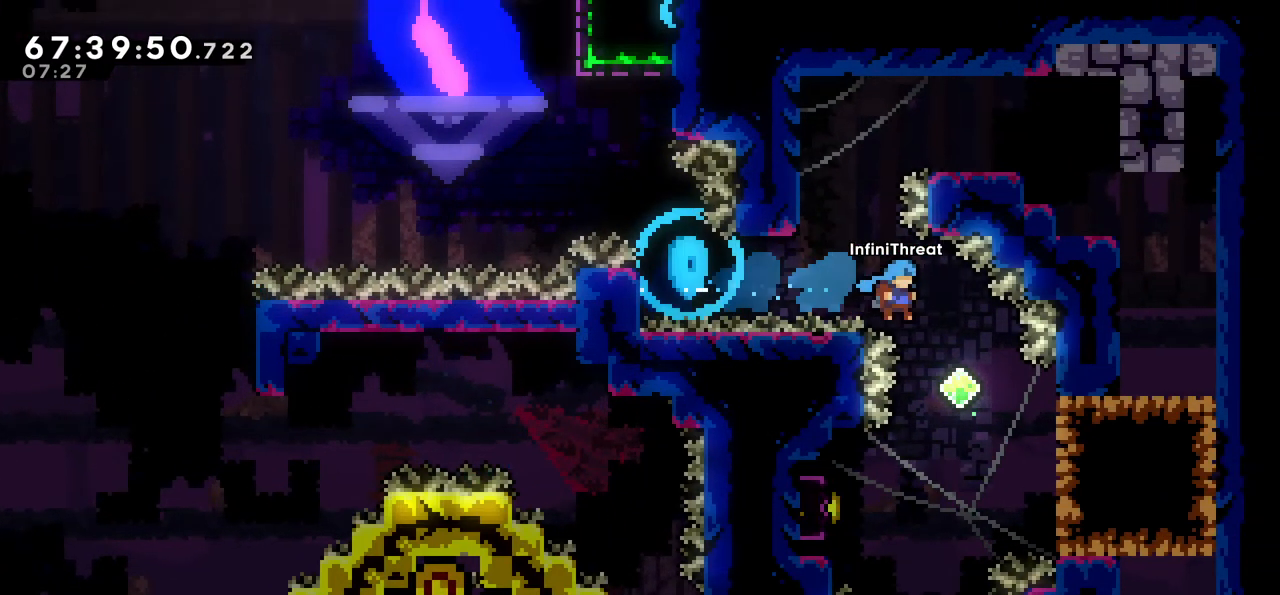
{"keys": ["dash", "left"], "events": [[100, "right", "up"], [417, "left", "down"], [467, "dash", "down"]]}
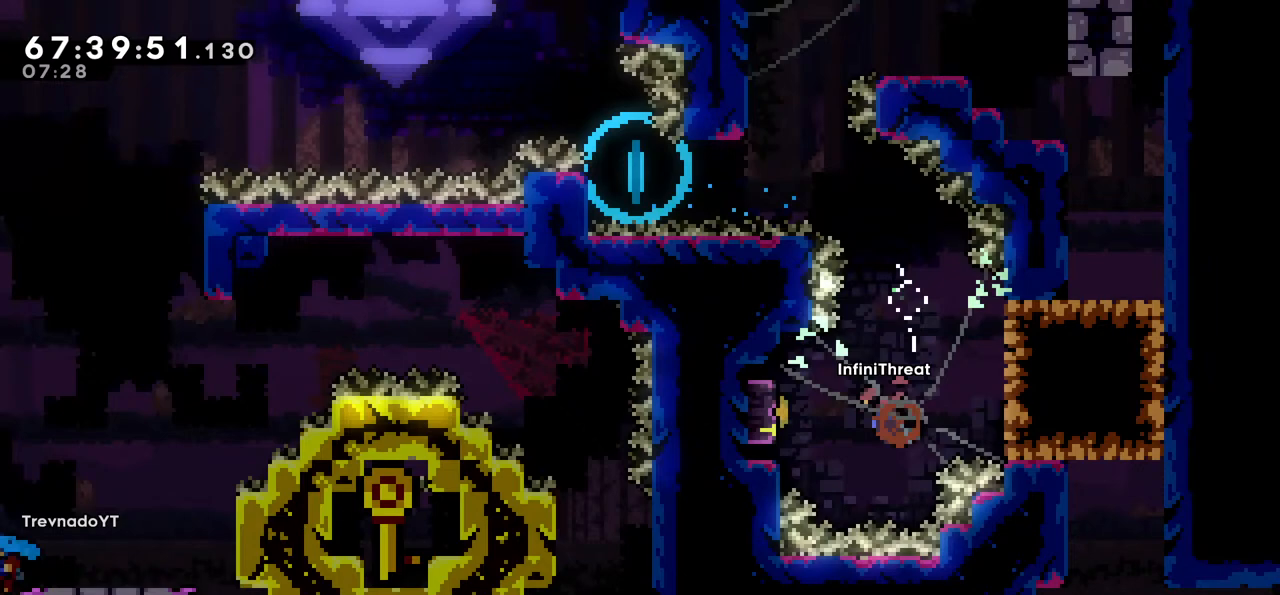
{"keys": [], "events": [[117, "dash", "up"], [300, "left", "up"]]}
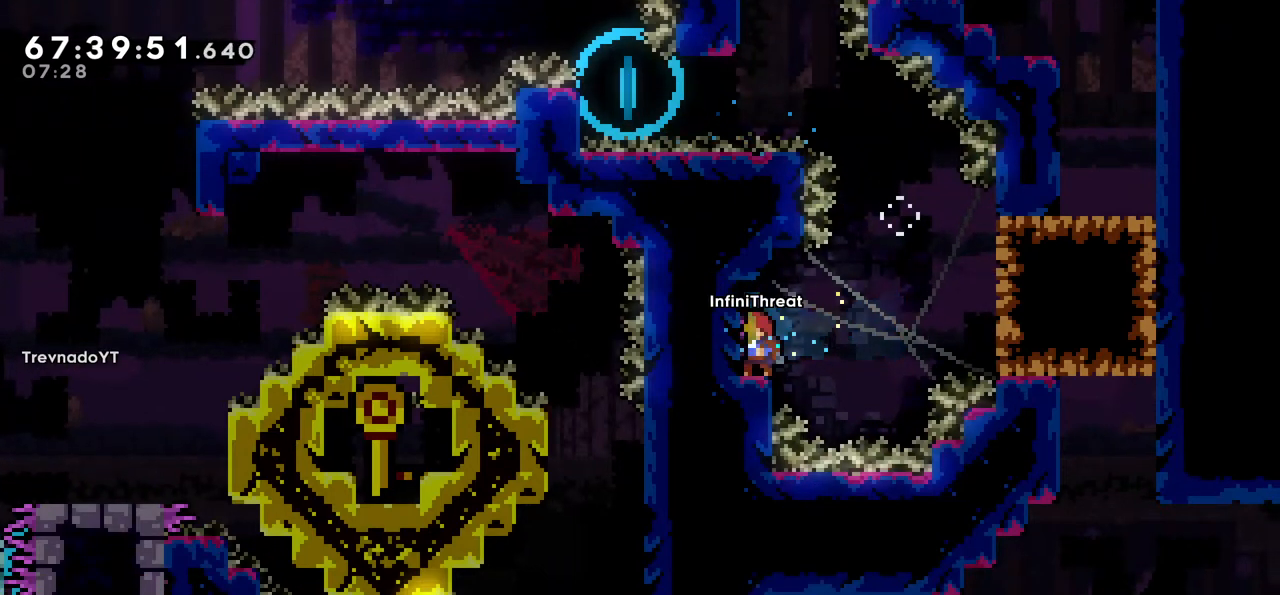
{"keys": [], "events": []}
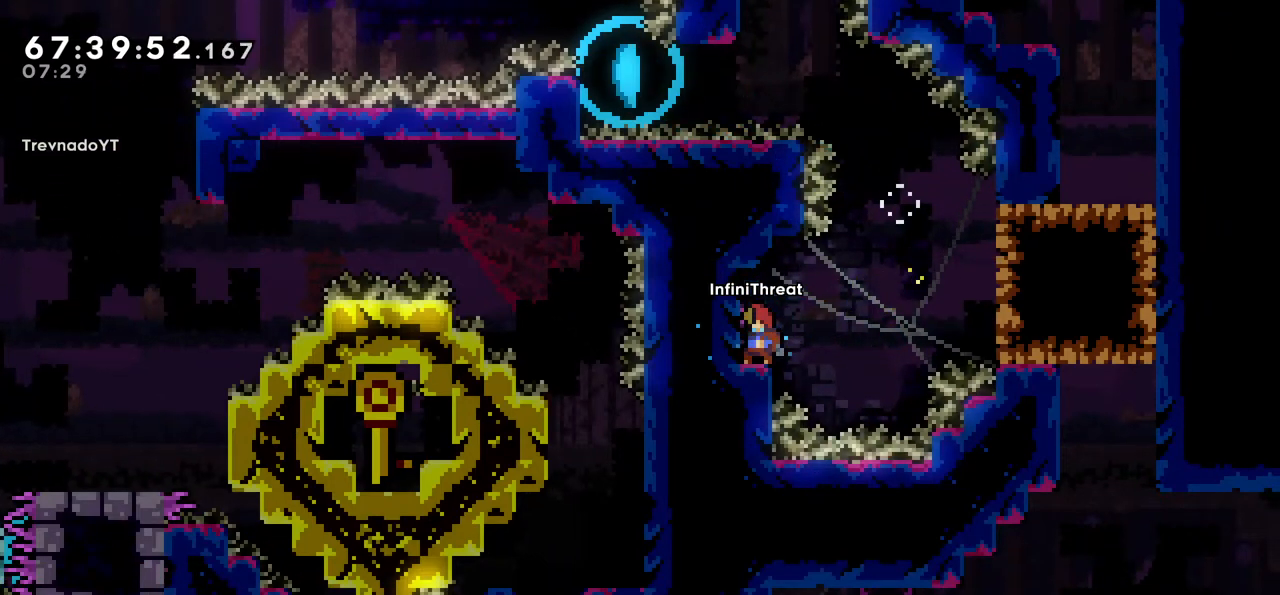
{"keys": [], "events": []}
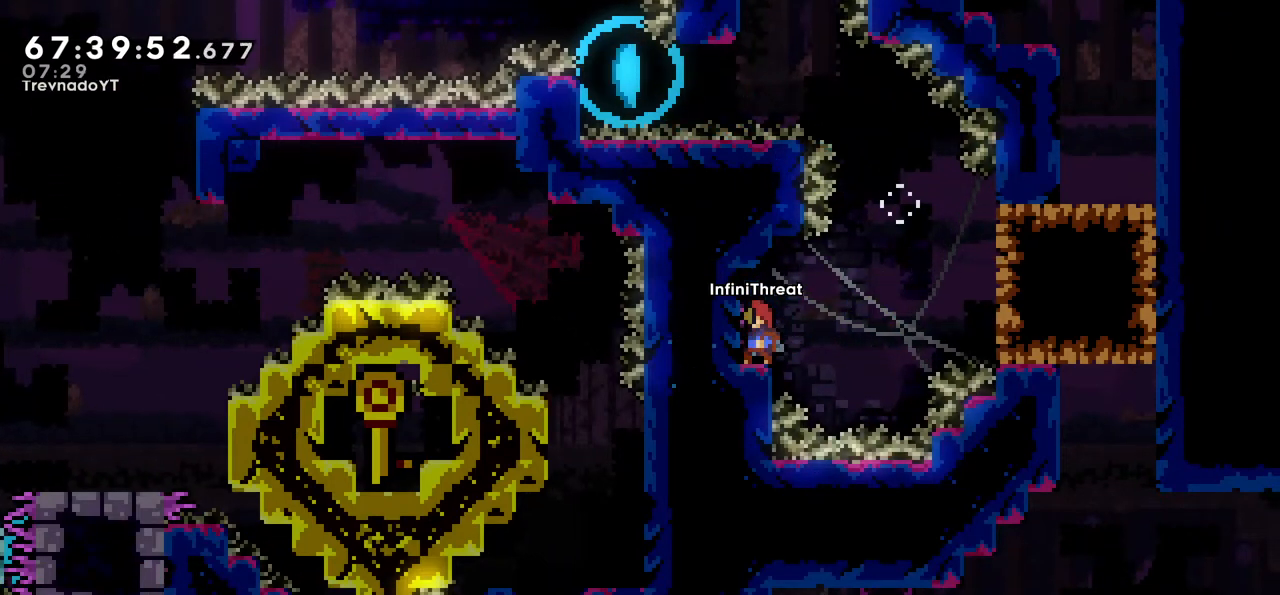
{"keys": [], "events": []}
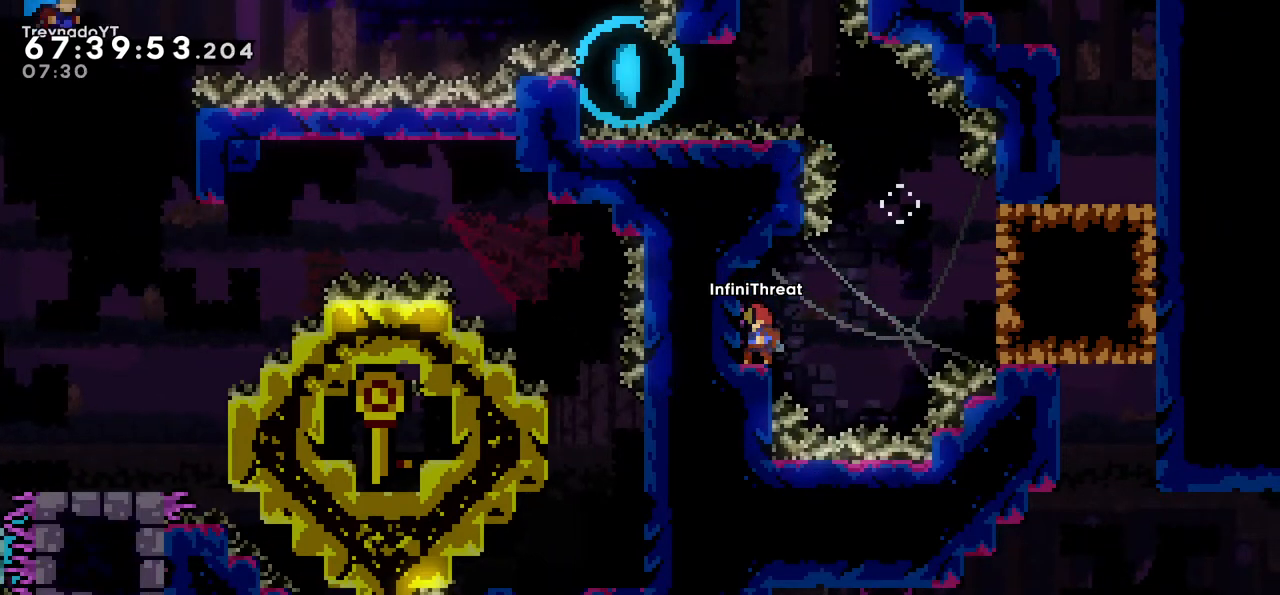
{"keys": [], "events": []}
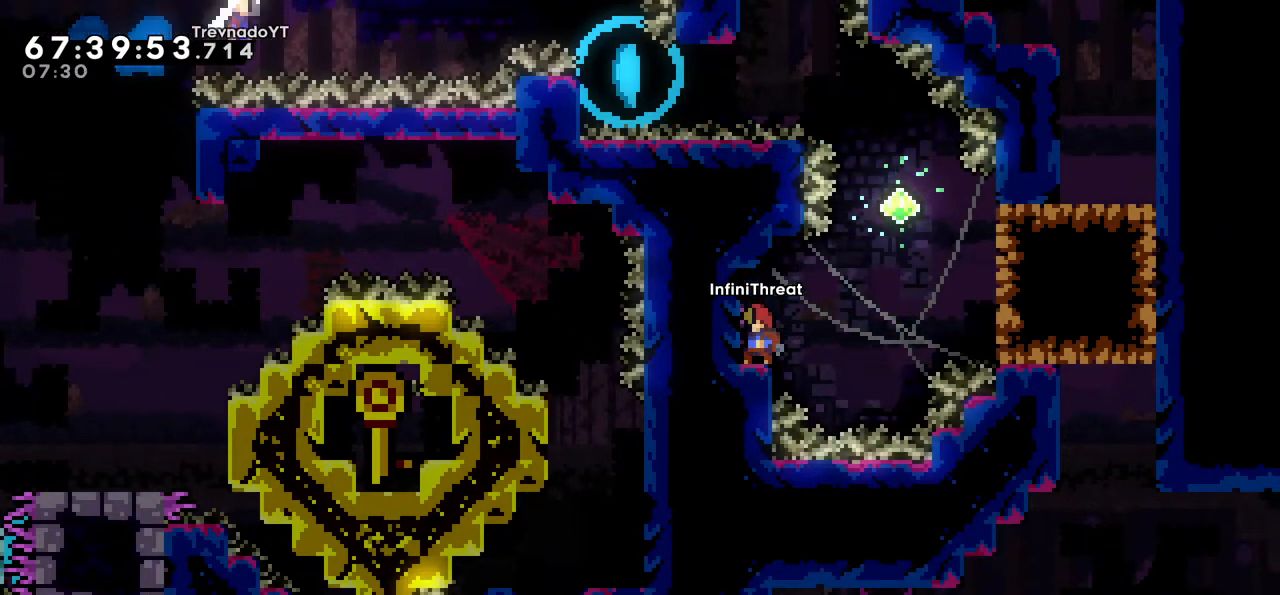
{"keys": [], "events": []}
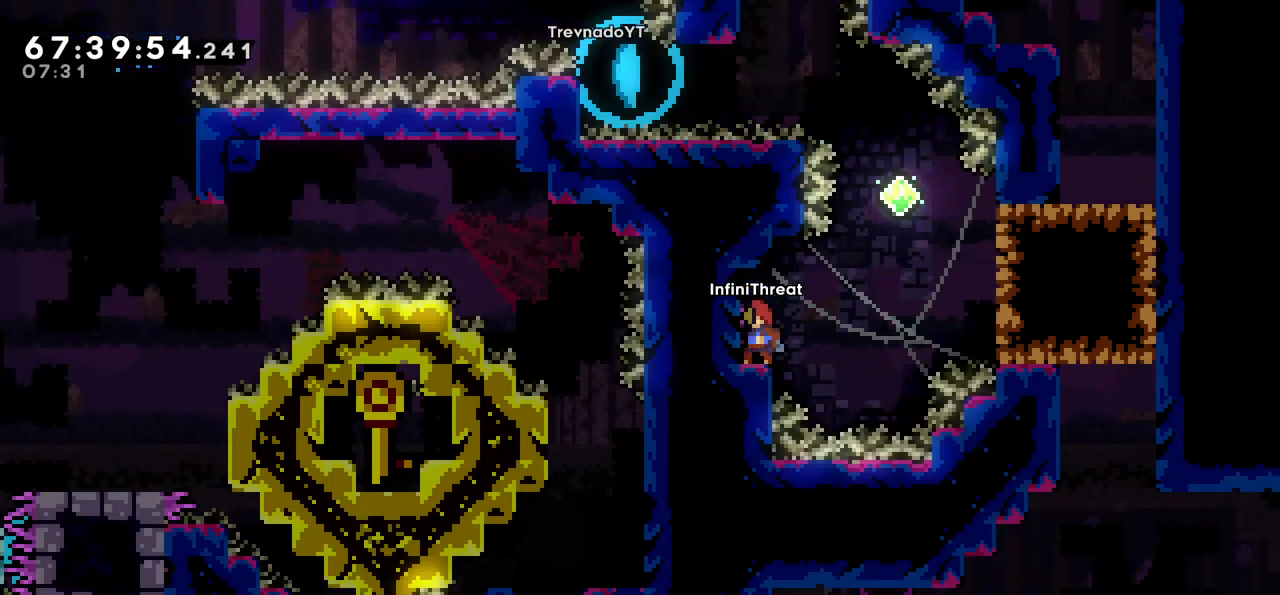
{"keys": [], "events": []}
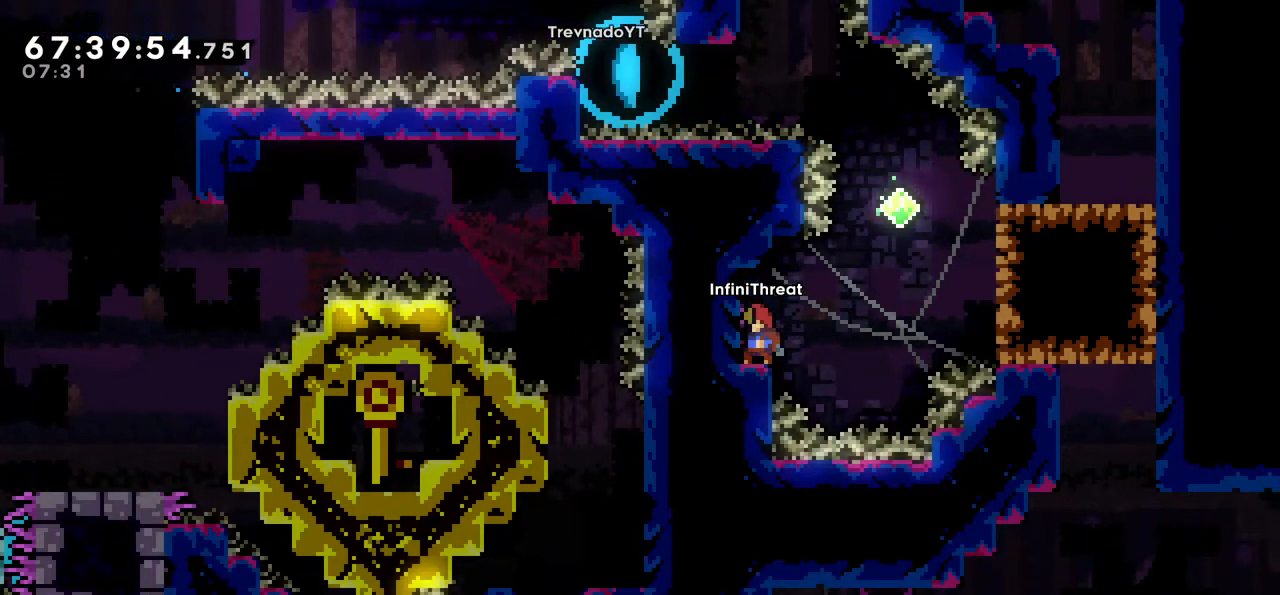
{"keys": [], "events": []}
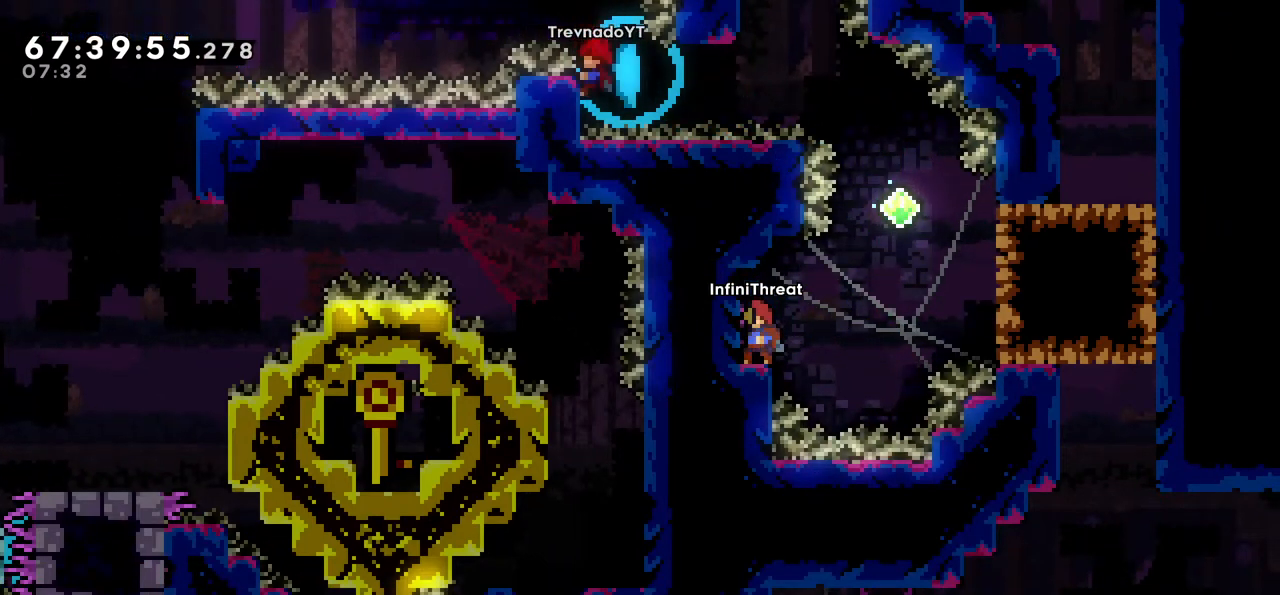
{"keys": [], "events": []}
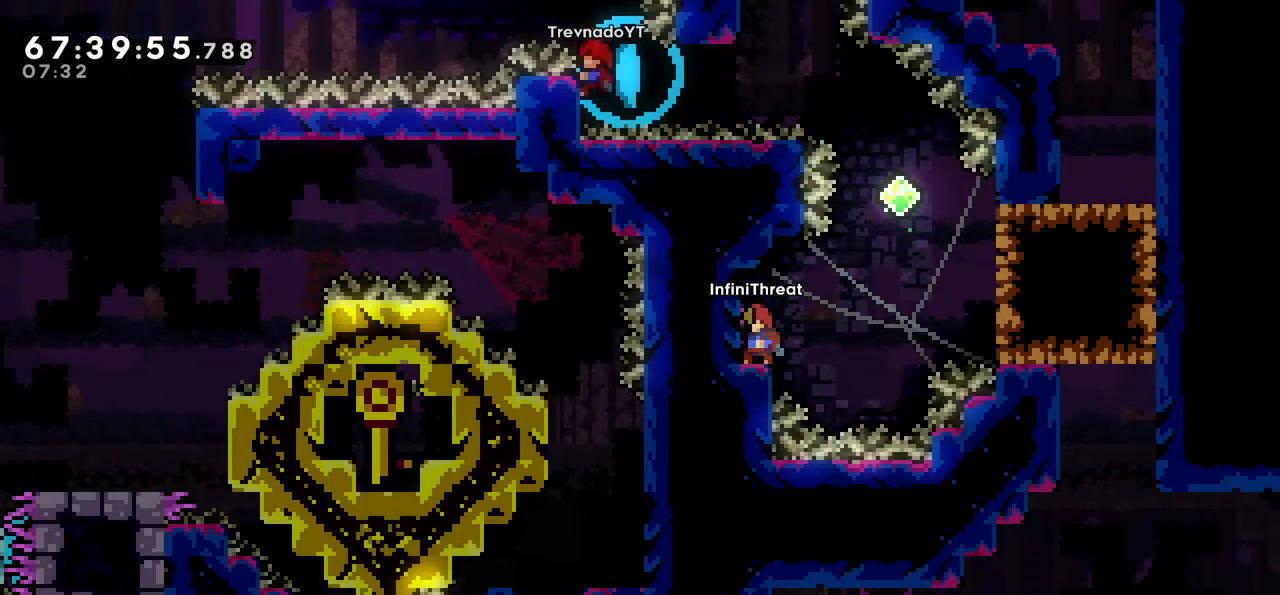
{"keys": ["right"], "events": [[483, "right", "down"]]}
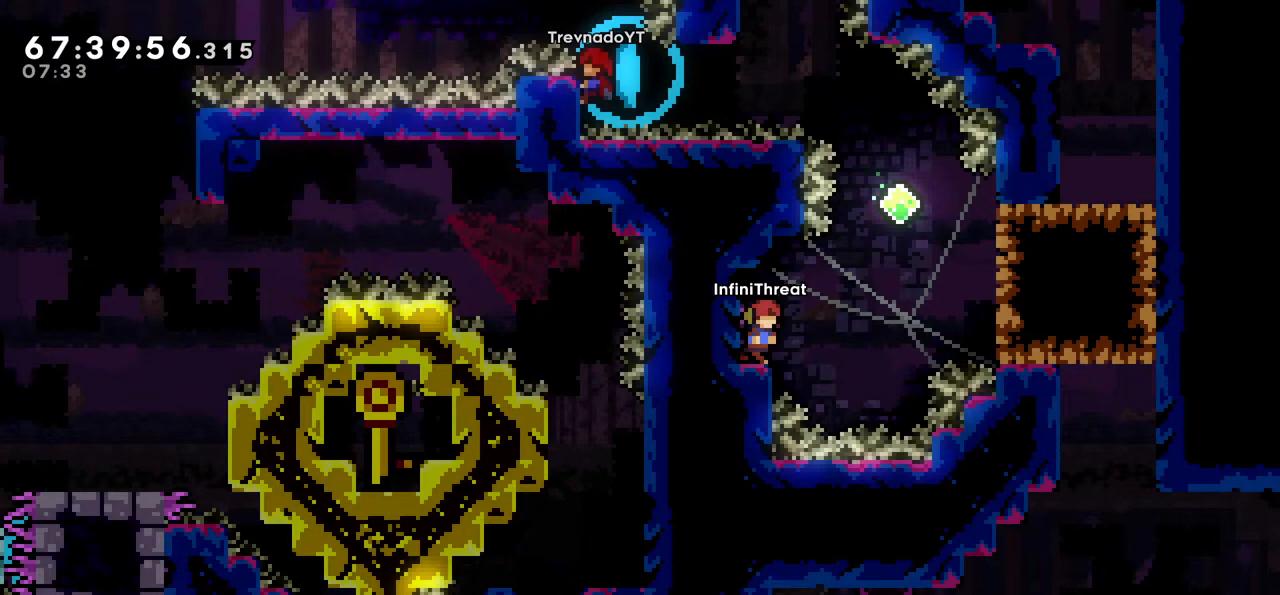
{"keys": ["right"], "events": [[67, "jump", "down"], [167, "jump", "up"], [317, "dash", "down"], [450, "dash", "up"]]}
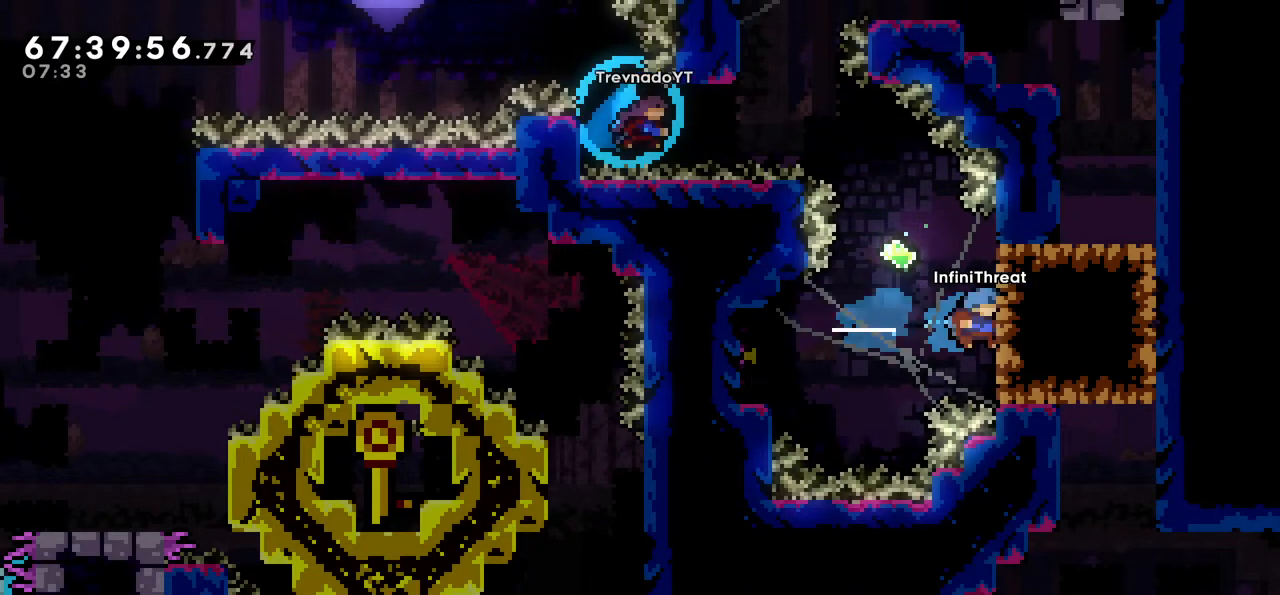
{"keys": [], "events": [[100, "right", "up"]]}
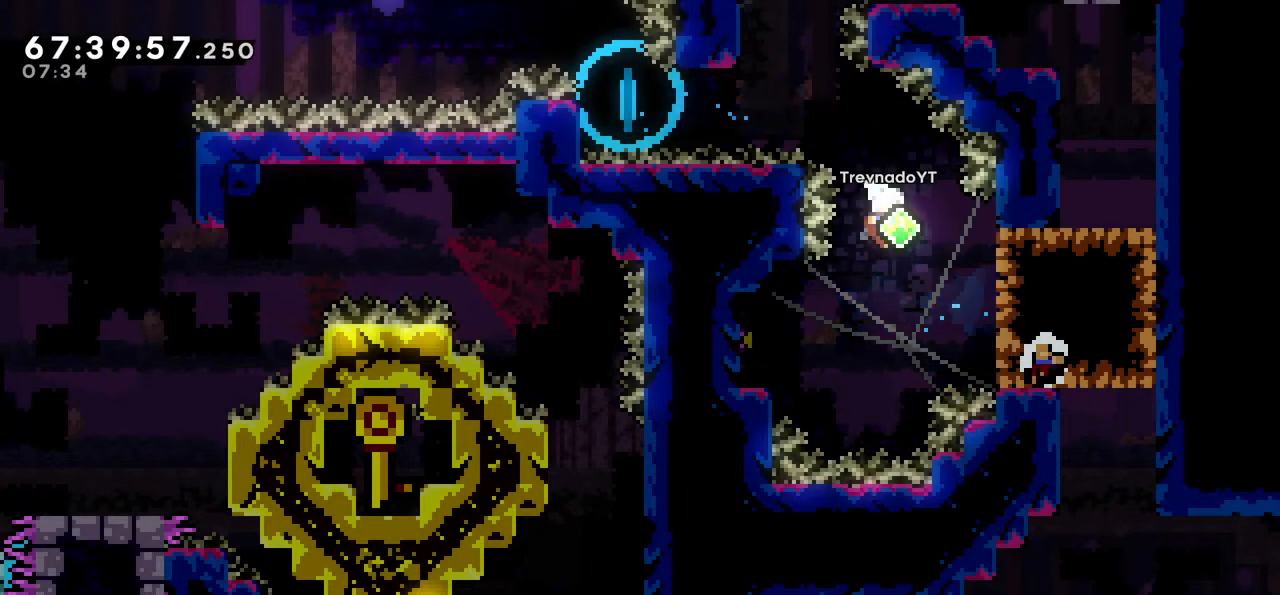
{"keys": [], "events": []}
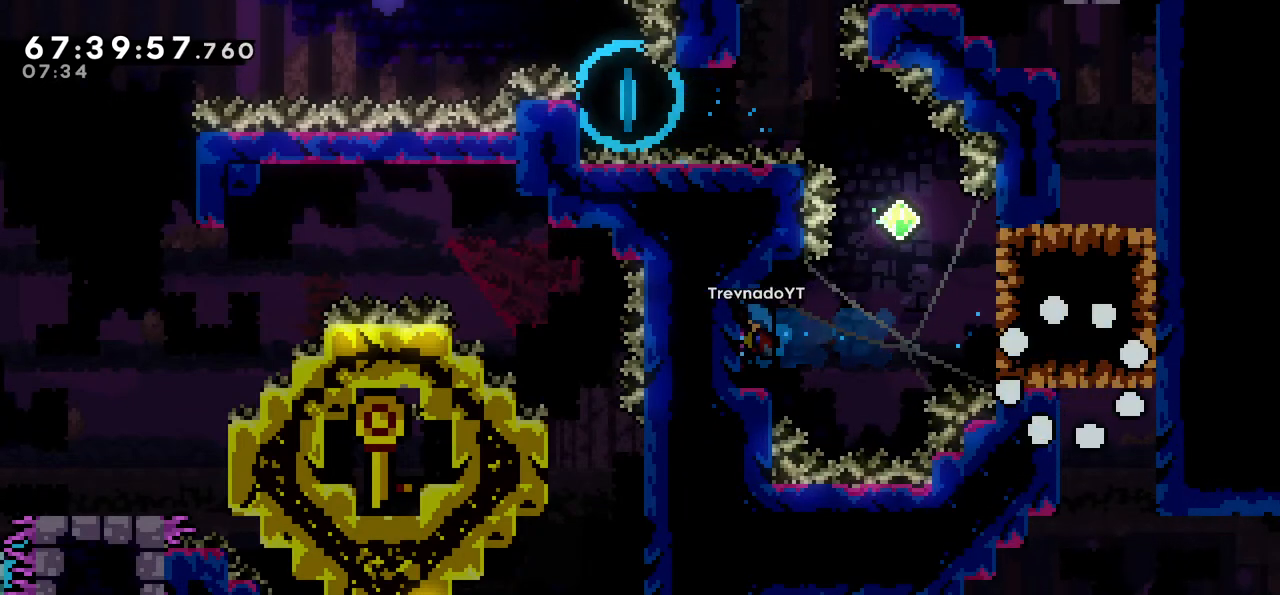
{"keys": [], "events": []}
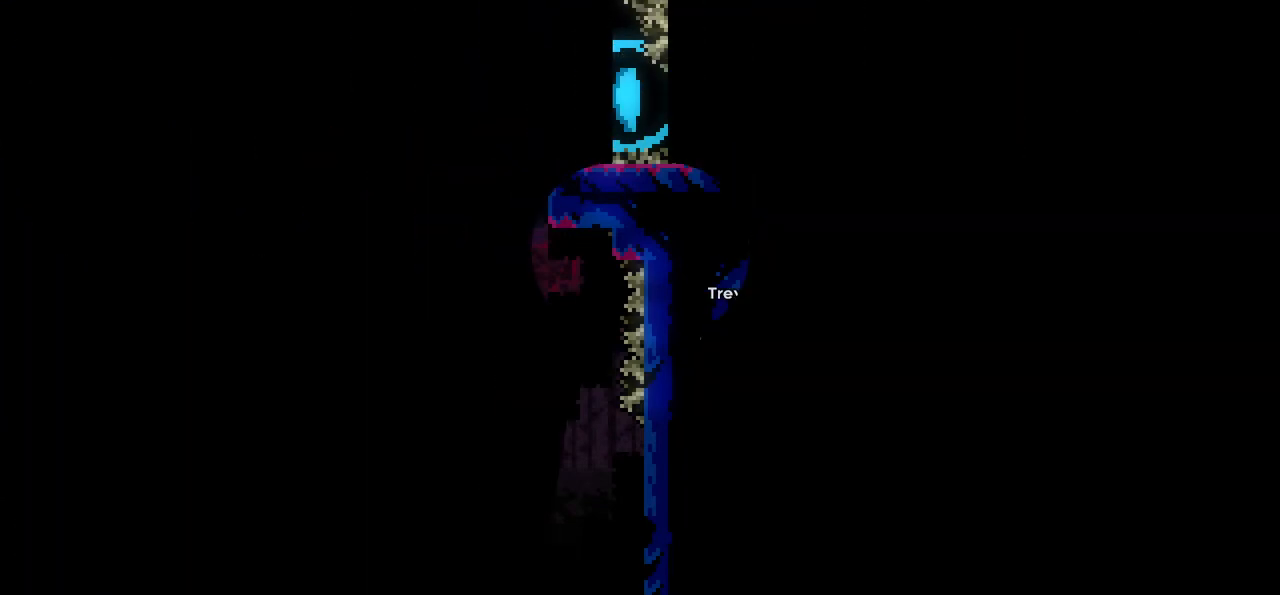
{"keys": [], "events": []}
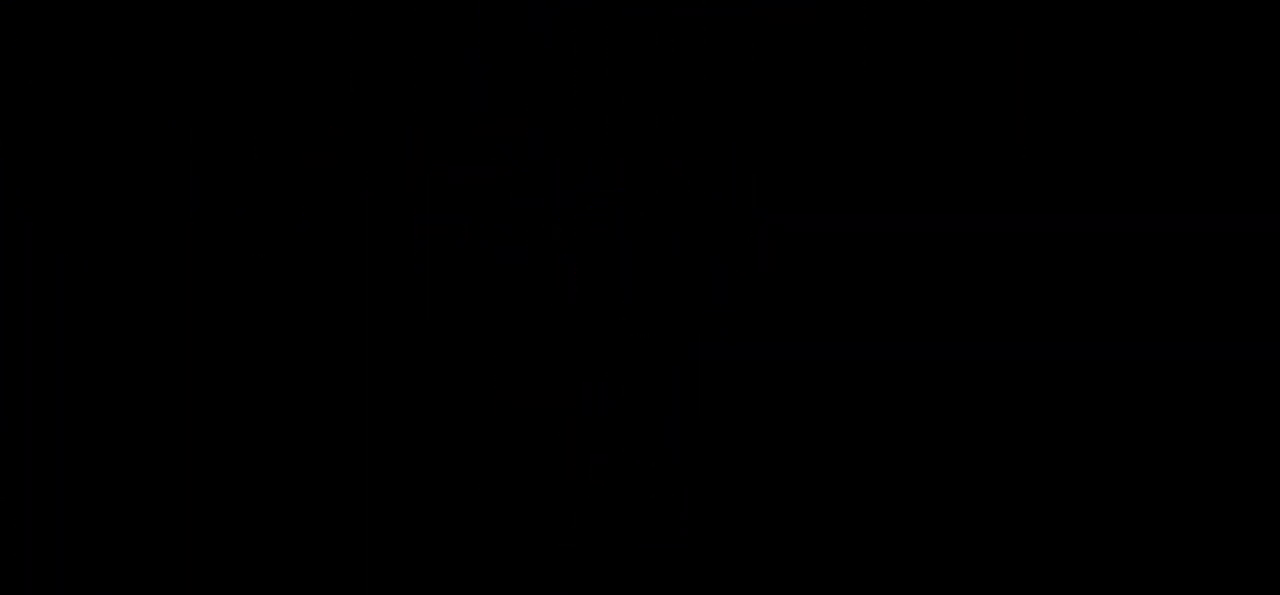
{"keys": [], "events": []}
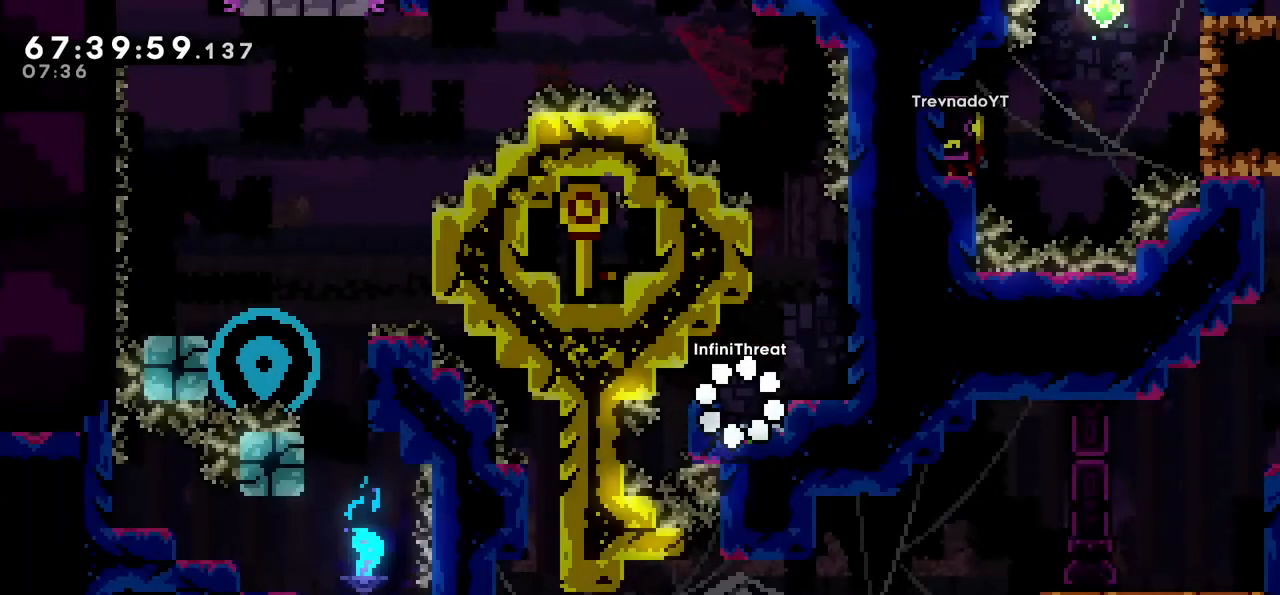
{"keys": [], "events": []}
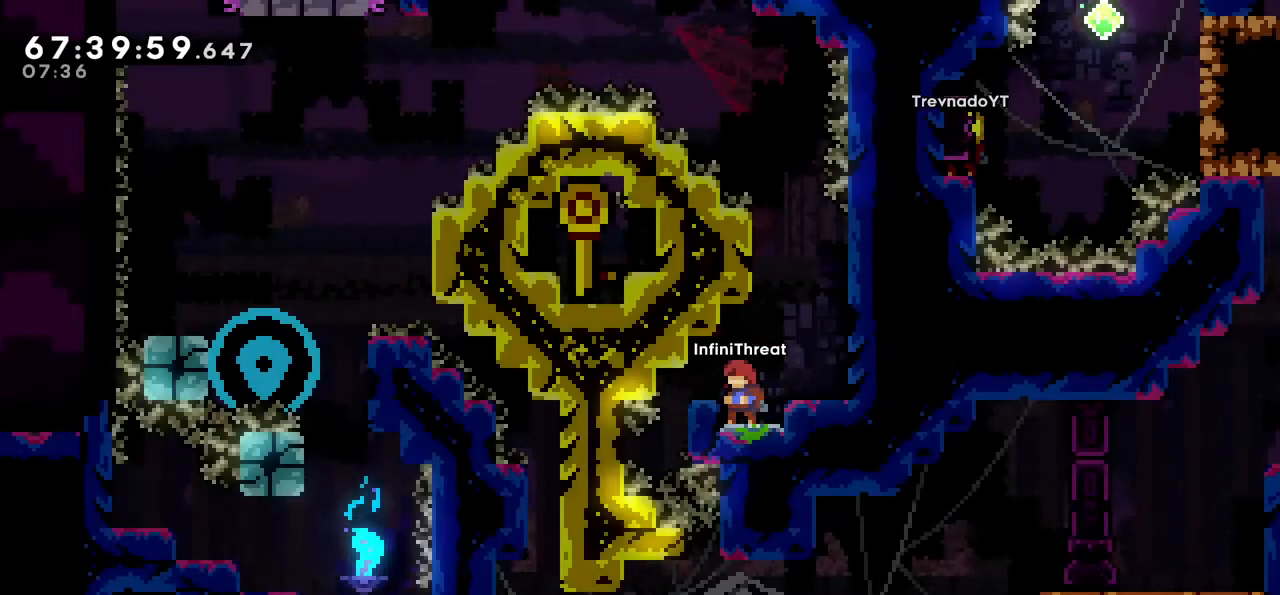
{"keys": ["right"], "events": [[467, "right", "down"]]}
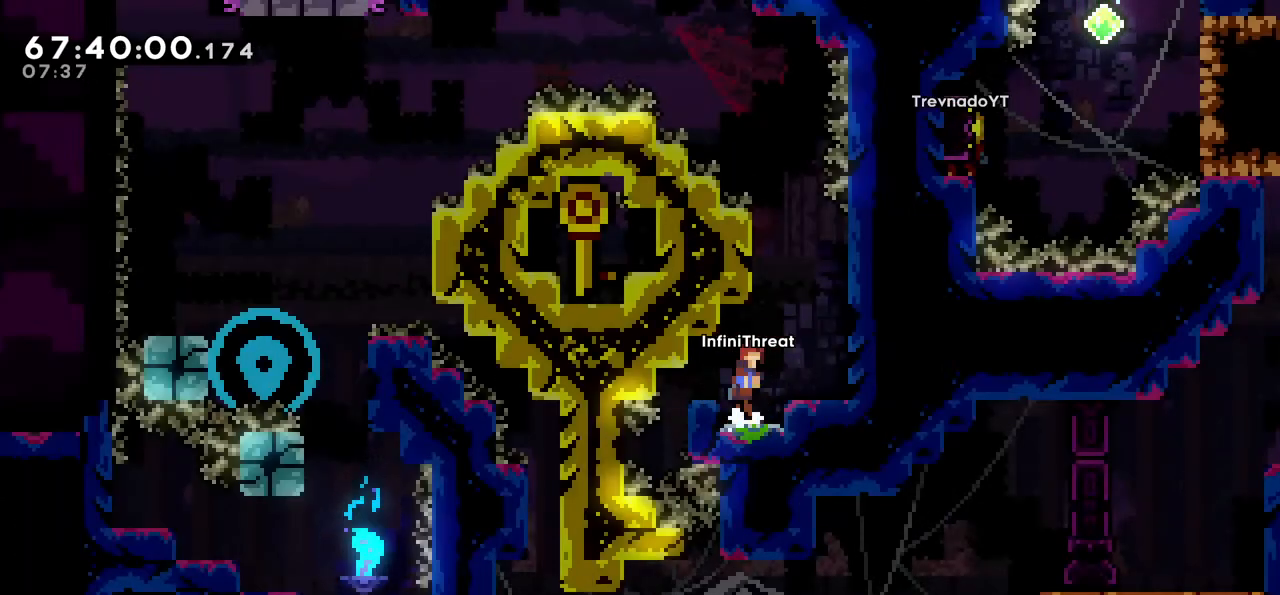
{"keys": ["jump", "right"], "events": [[17, "jump", "down"], [100, "jump", "up"], [200, "right", "up"], [433, "jump", "down"], [433, "right", "down"]]}
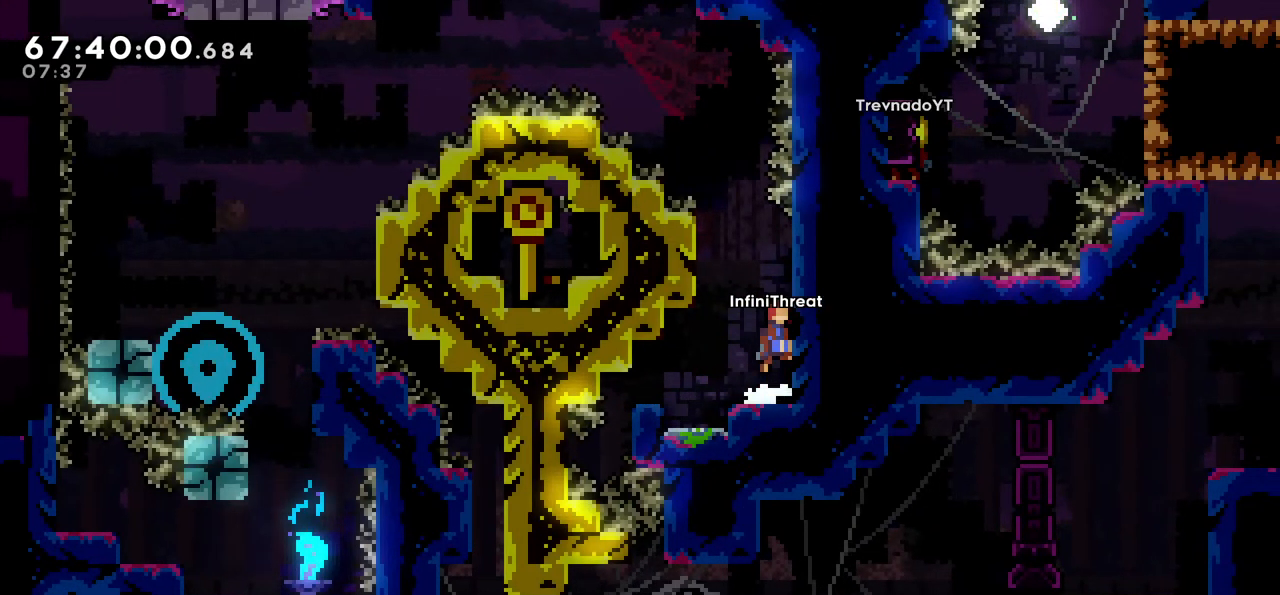
{"keys": ["jump", "left"], "events": [[33, "jump", "up"], [133, "grab", "down"], [217, "right", "up"], [350, "left", "down"], [400, "jump", "down"], [450, "grab", "up"]]}
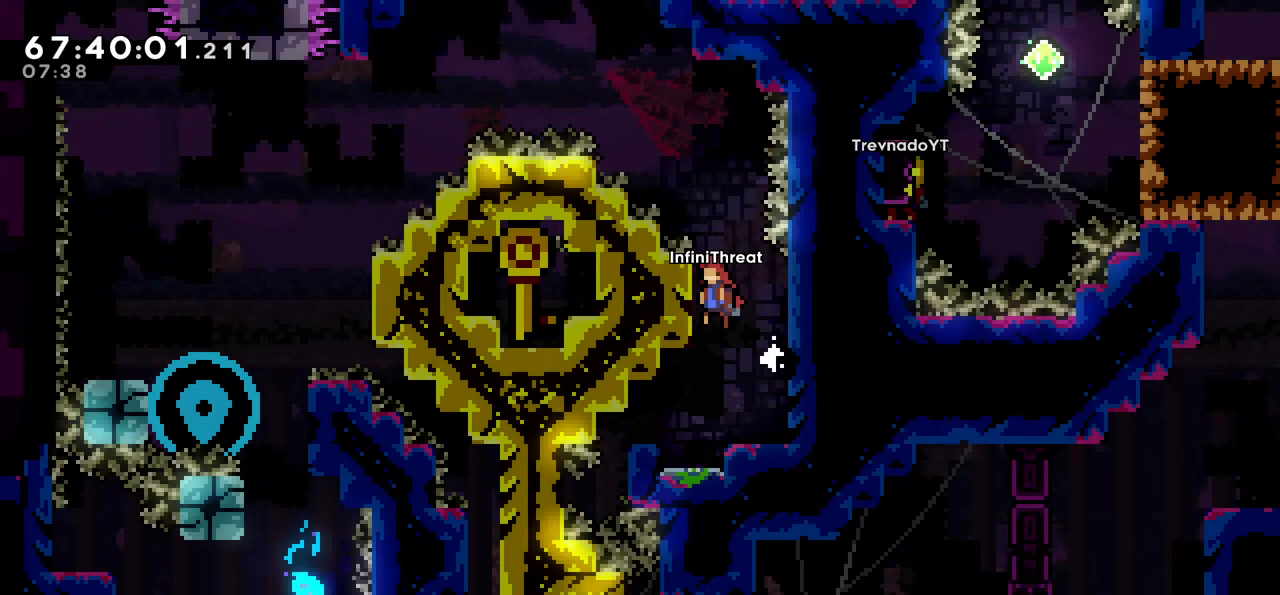
{"keys": ["grab"], "events": [[50, "jump", "up"], [83, "grab", "down"], [183, "left", "up"], [183, "up", "down"], [467, "up", "up"]]}
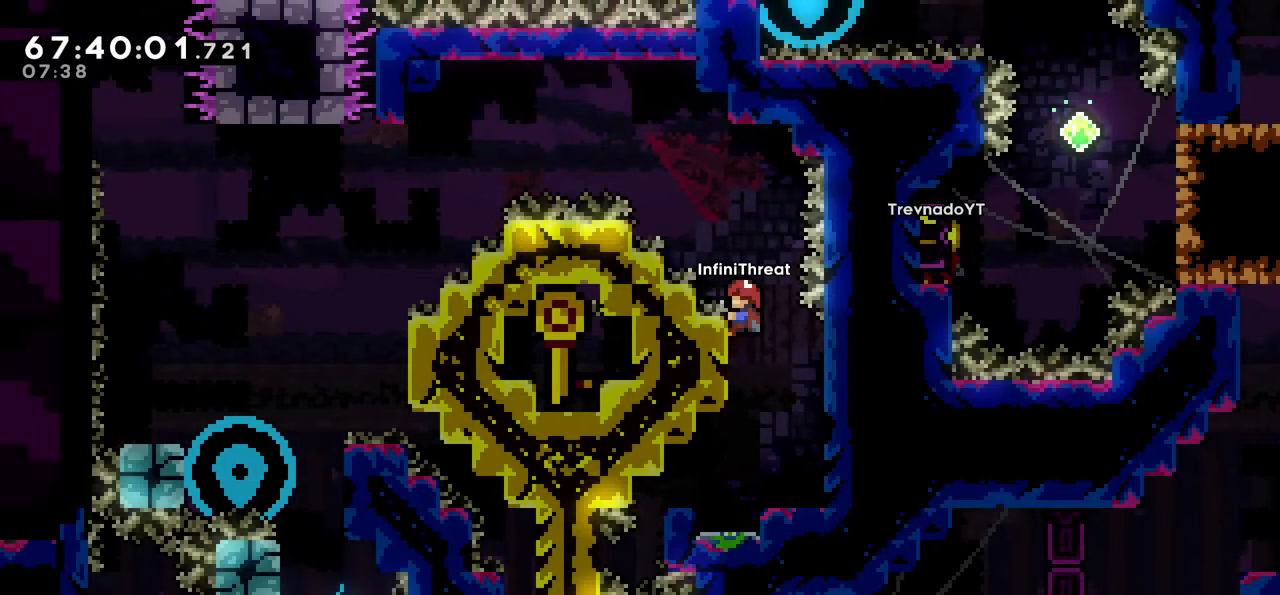
{"keys": ["dash", "left", "up"], "events": [[67, "jump", "down"], [117, "grab", "up"], [250, "left", "down"], [350, "up", "down"], [433, "dash", "down"], [433, "jump", "up"]]}